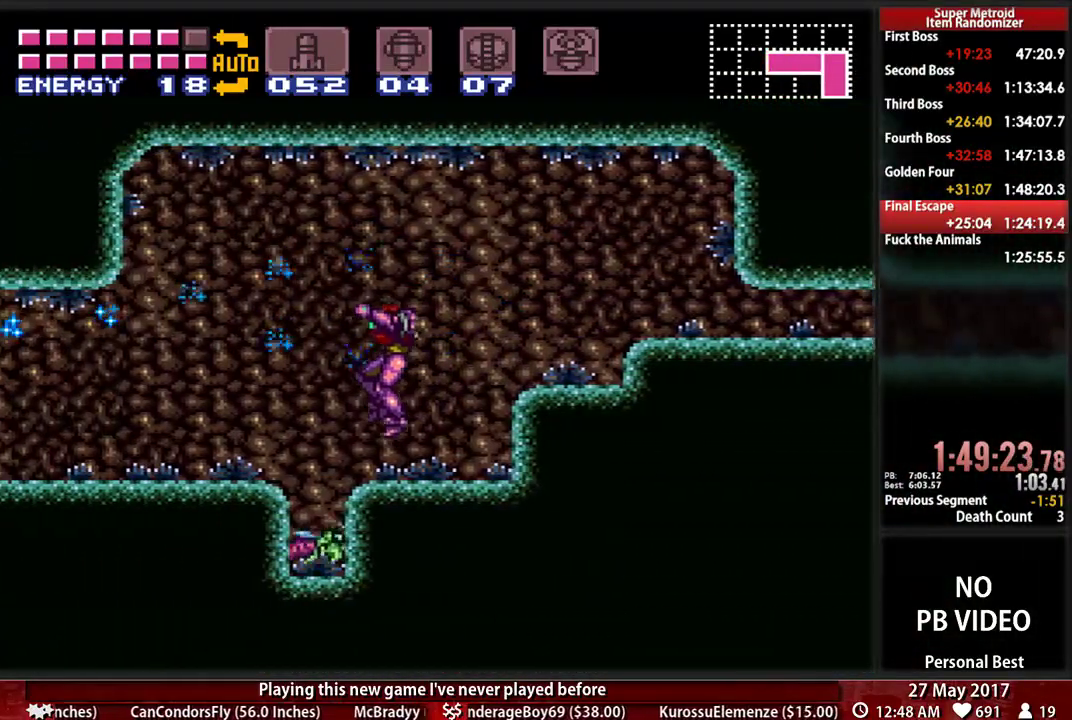
Gameplay with a controller (Nintendo layout); each line is a JSON object with the inputs held at the frame after it. "events" lists button and stick changes between this image and that frame as [ms after this image, input, new state], when the widget could be followed in between. Not read: L3 R3 SELECT START.
{"buttons": ["A", "DPAD_LEFT"], "events": [[121, "A", "up"], [414, "A", "down"]]}
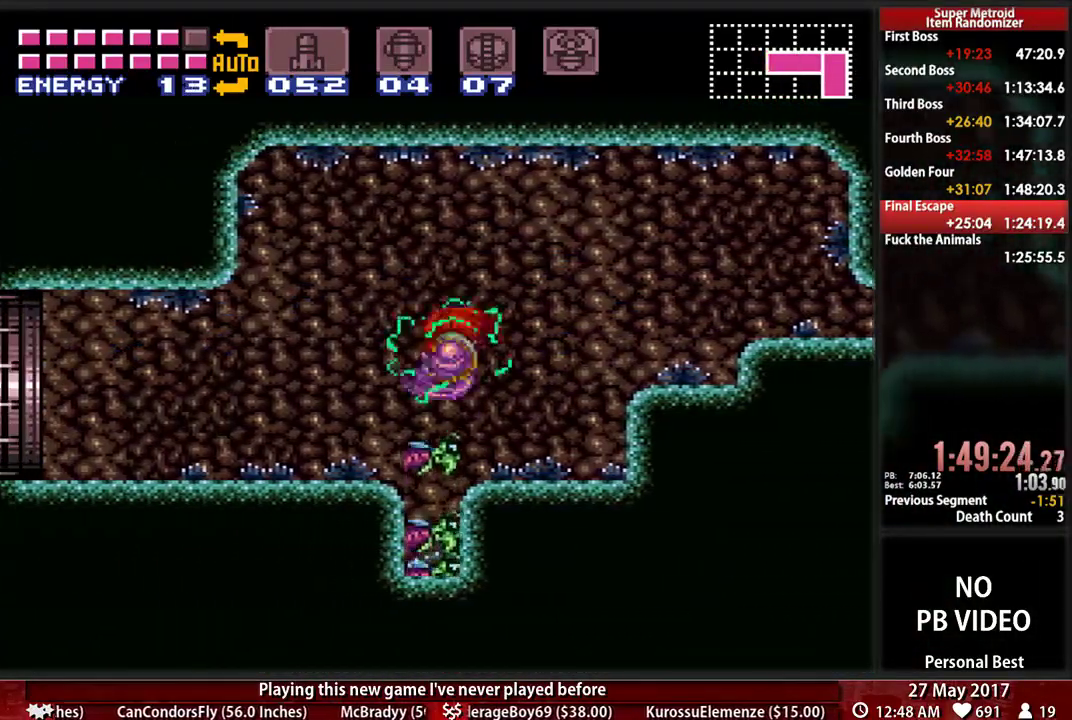
{"buttons": ["DPAD_LEFT"], "events": [[224, "A", "up"]]}
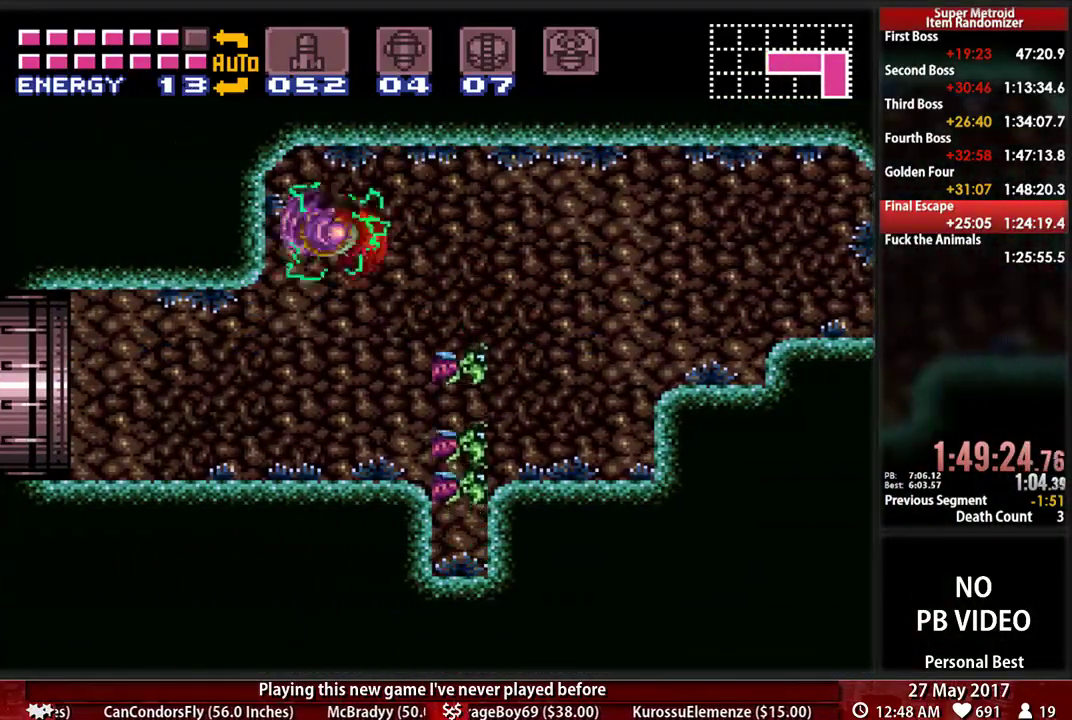
{"buttons": ["B", "DPAD_LEFT"], "events": [[17, "X", "down"], [155, "B", "down"], [155, "X", "up"]]}
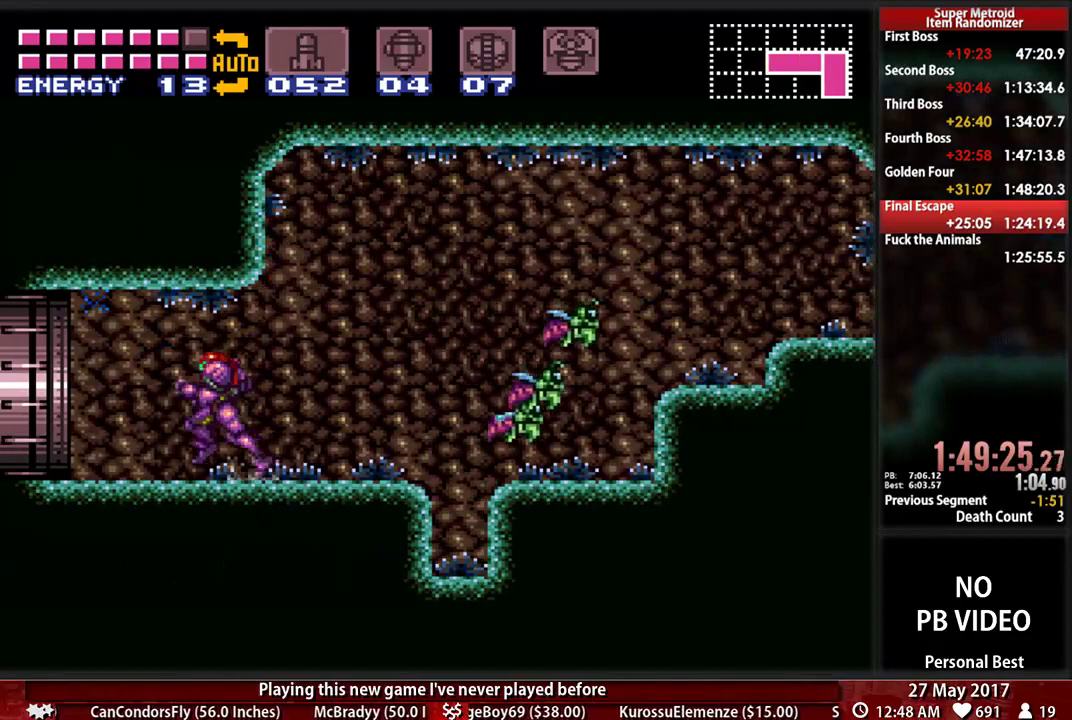
{"buttons": ["DPAD_LEFT"], "events": [[241, "B", "up"]]}
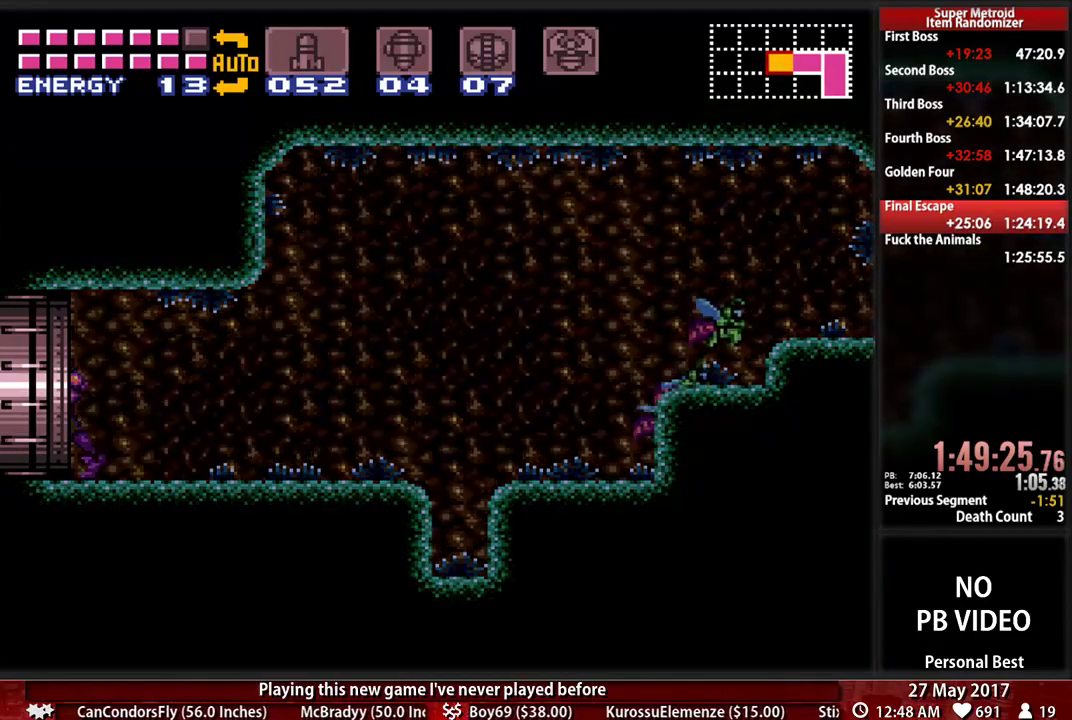
{"buttons": [], "events": [[86, "DPAD_LEFT", "up"]]}
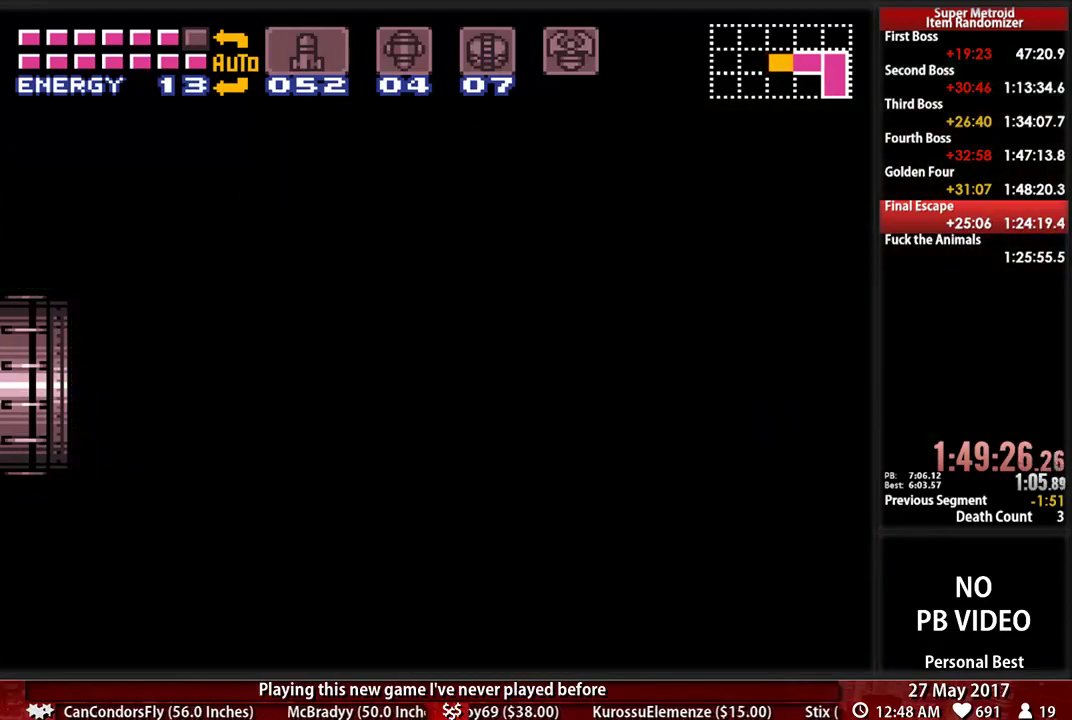
{"buttons": [], "events": []}
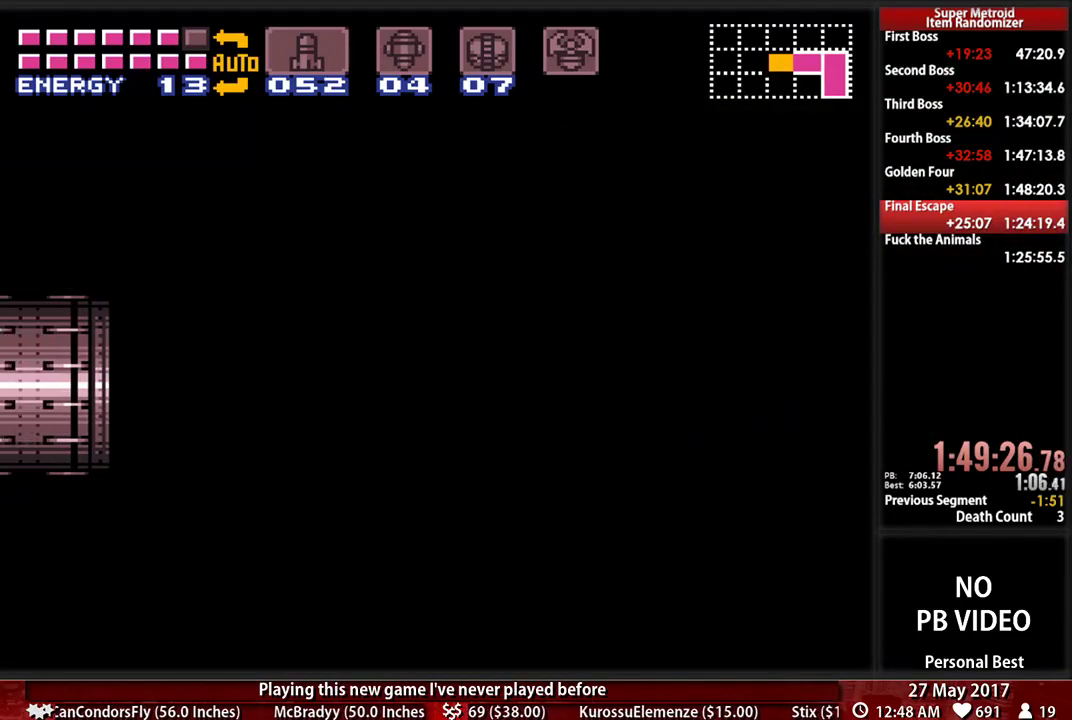
{"buttons": ["DPAD_LEFT"], "events": [[241, "DPAD_LEFT", "down"]]}
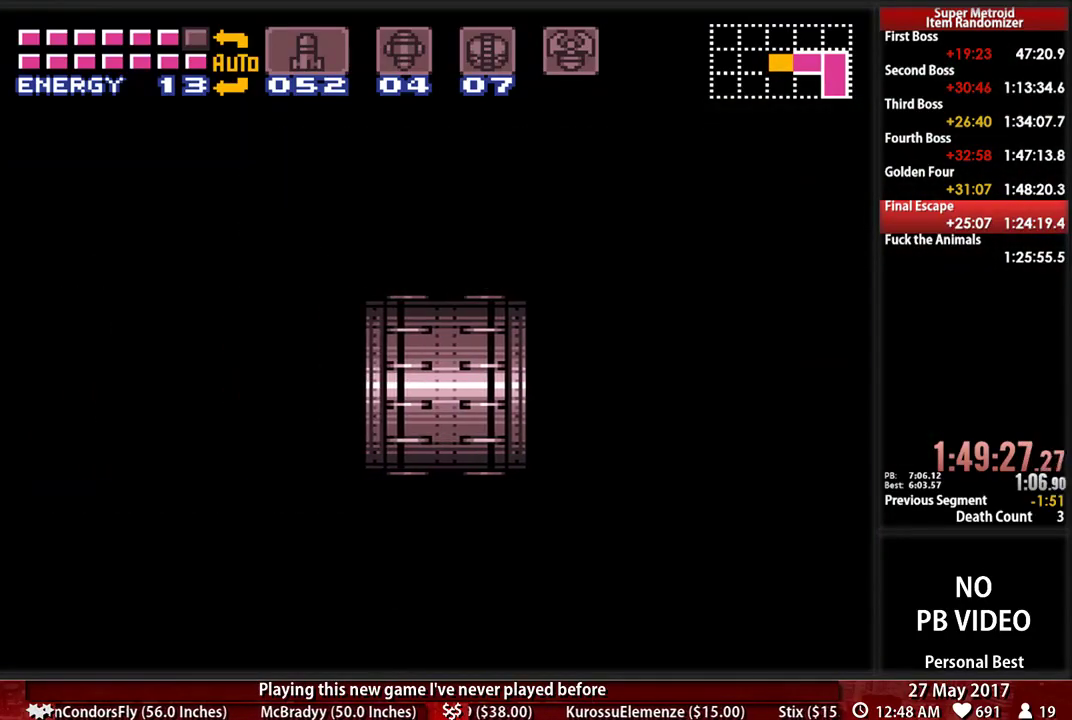
{"buttons": [], "events": [[310, "DPAD_LEFT", "up"]]}
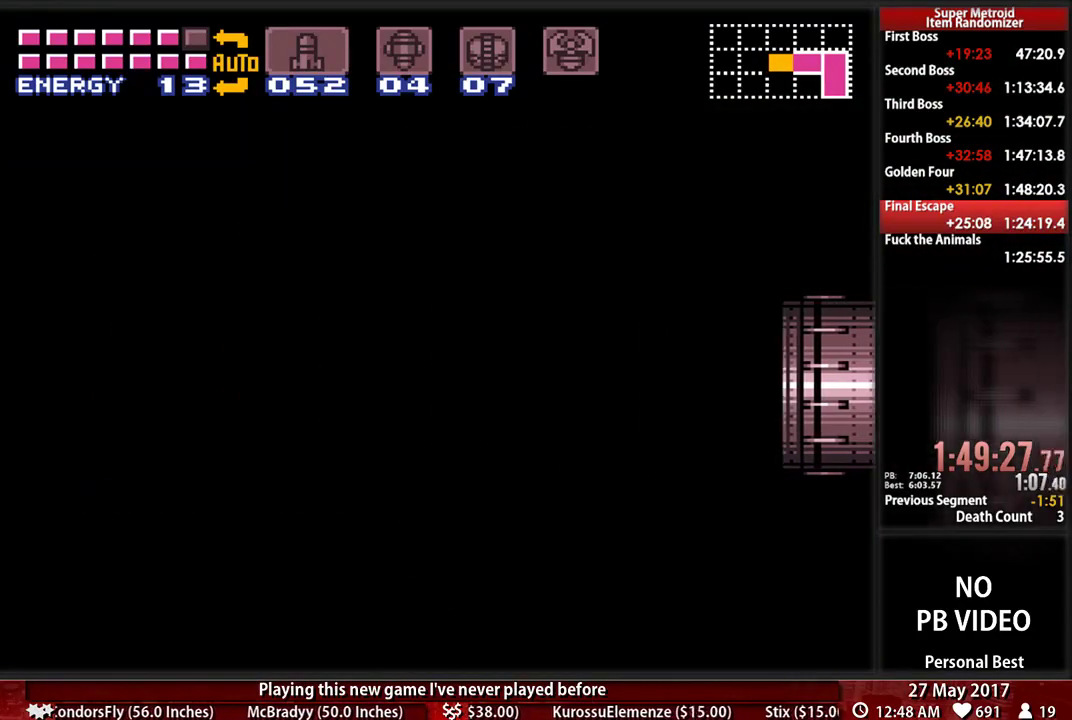
{"buttons": ["B", "DPAD_LEFT"], "events": [[276, "B", "down"], [310, "DPAD_LEFT", "down"]]}
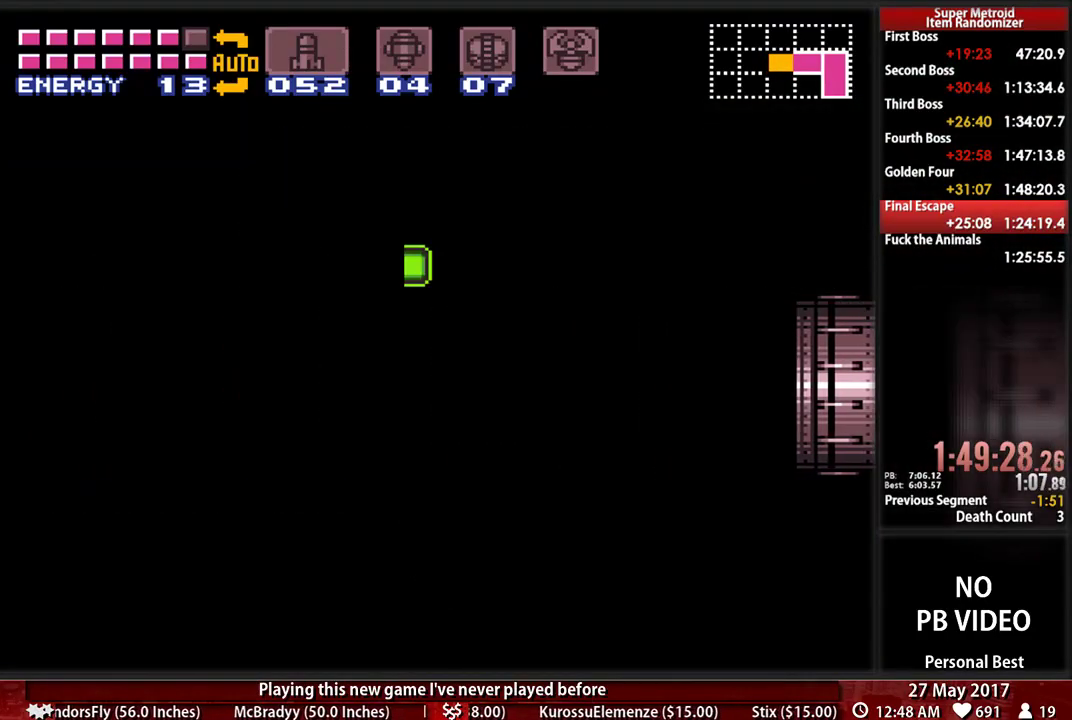
{"buttons": ["B", "DPAD_LEFT"], "events": []}
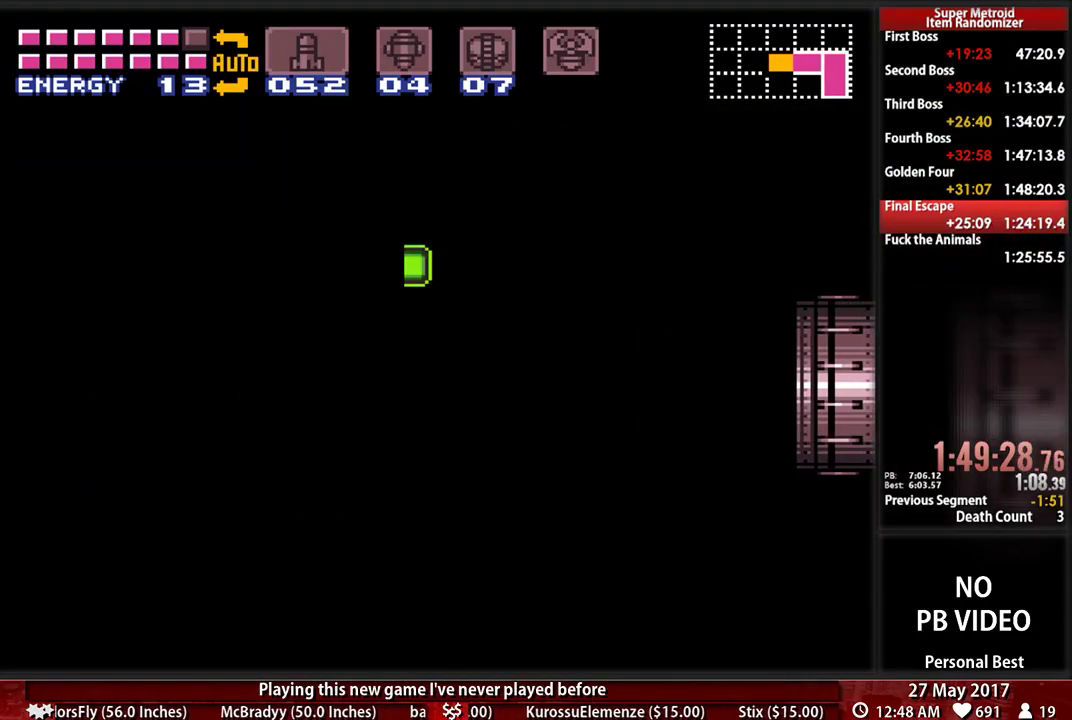
{"buttons": ["B", "DPAD_LEFT"], "events": []}
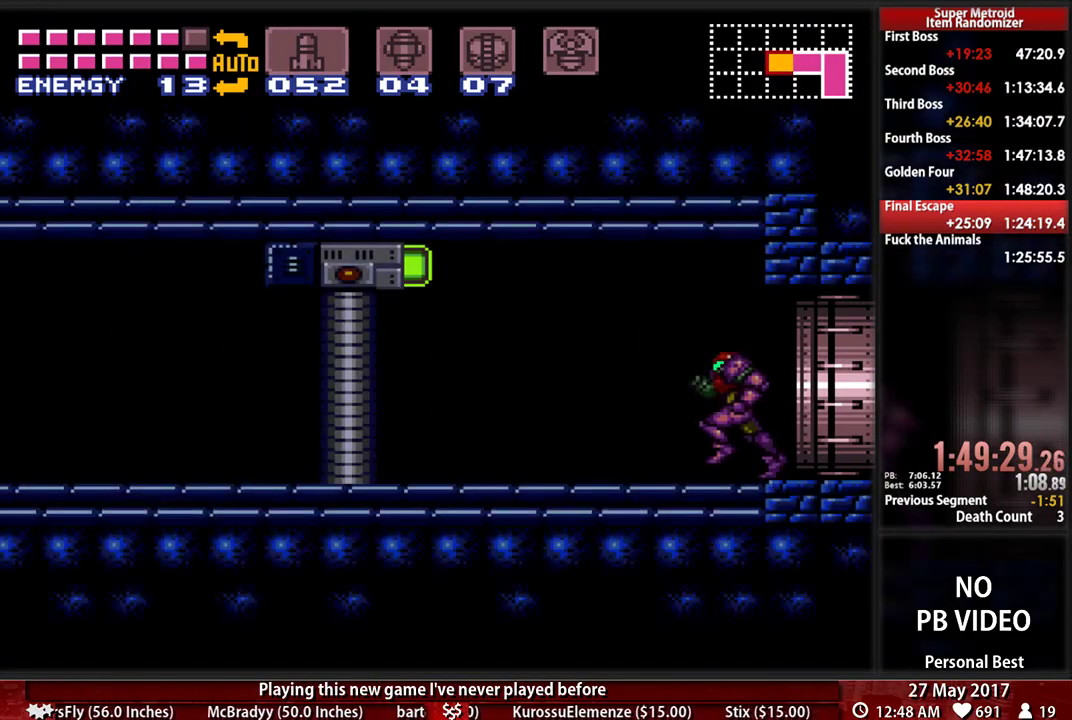
{"buttons": ["B", "Y", "DPAD_UP", "DPAD_LEFT"], "events": [[103, "Y", "down"], [172, "Y", "up"], [293, "Y", "down"], [362, "Y", "up"], [466, "Y", "down"], [500, "DPAD_UP", "down"]]}